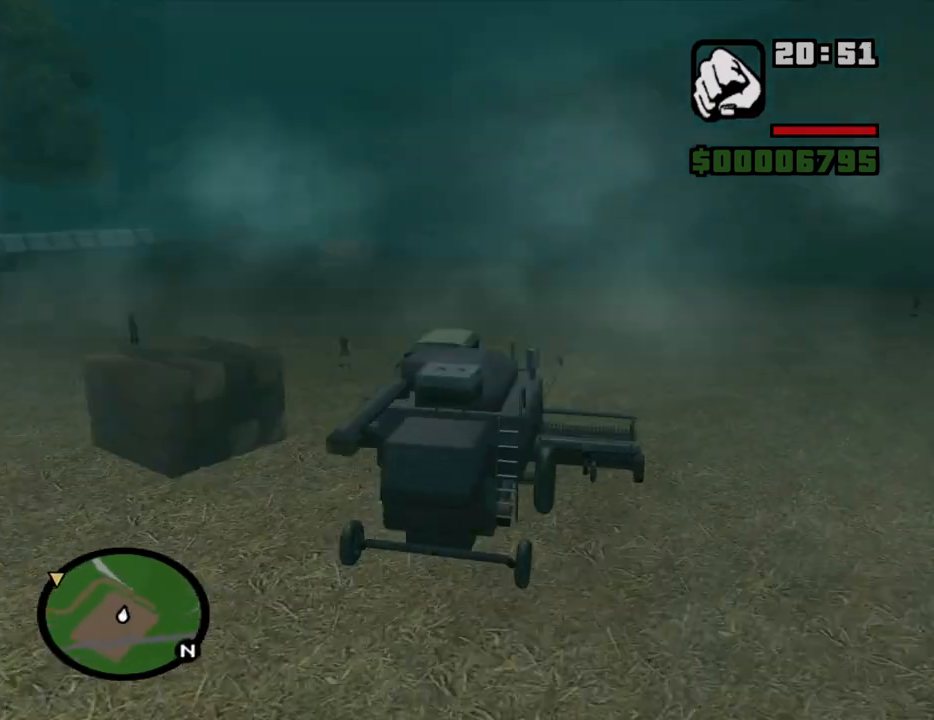
Gameplay with keyboard and mouse; each line is a JSON object with the keys and mouse buttons held at the frame after it. "events" lists presses ("down") and releases ("up") of "1", "2", "3", "4", "5", "6", "8", "a", "alt", "c", "ctrl", "d", "down", "e", "escape", "f", "f1", "f2", "f3", "g", "h", "left", "num2", "q", "r", "right", "s", "shift", "space", "t", "tab", "up", "v", "w", "x", "z", "mouse_left", "mouse_middle", "mouse_right", "mouse_wheel_up" and "mouse_wheel_down" between this image and that frame as [ms after this image, input, new state], when the widget could be followed in between. "mouse_left", "mouse_middle", "mouse_right", "mouse_wheel_up", "mouse_wheel_down" = the "left", "middle", "right", "wheel_up", "wheel_down" buttons of the "mouse" list. No other keys are recorded. Mouse movement is not recorded.
{"keys": ["6", "w"], "mouse": [], "events": [[133, "a", "up"], [416, "6", "down"]]}
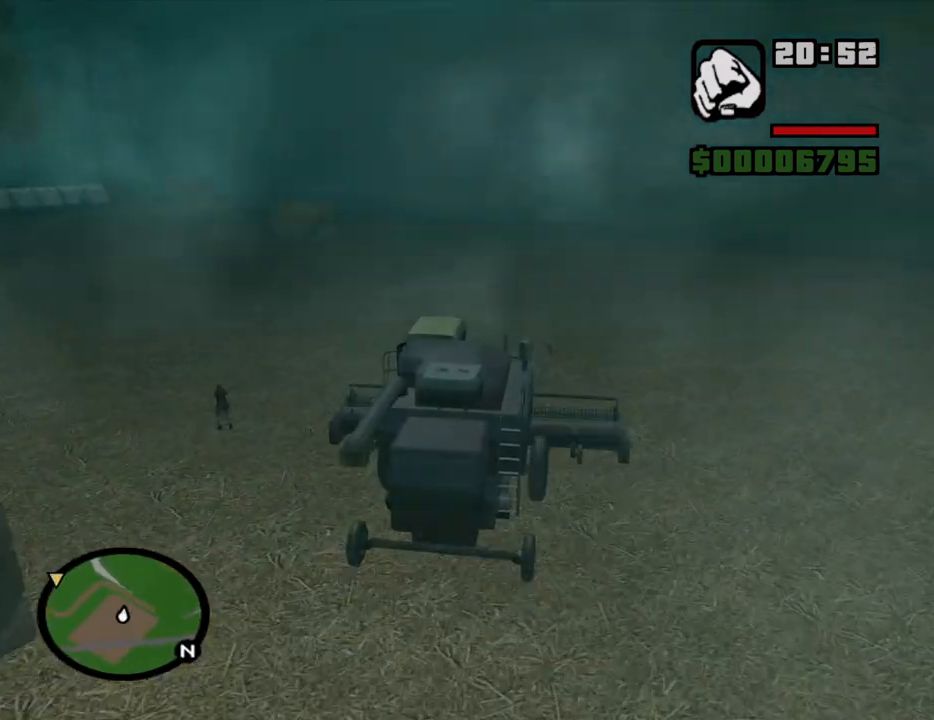
{"keys": ["6", "w"], "mouse": [], "events": [[66, "6", "up"], [100, "6", "down"], [150, "a", "down"], [200, "6", "up"], [250, "6", "down"], [250, "a", "up"], [333, "6", "up"], [433, "6", "down"]]}
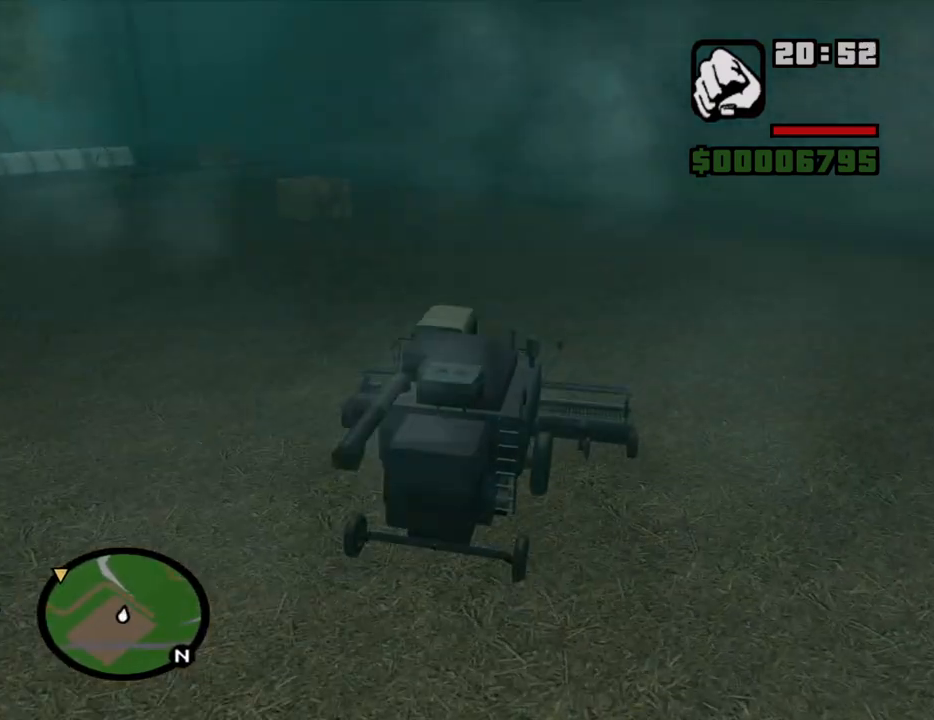
{"keys": ["w"], "mouse": [], "events": [[316, "a", "down"], [400, "6", "up"], [450, "a", "up"]]}
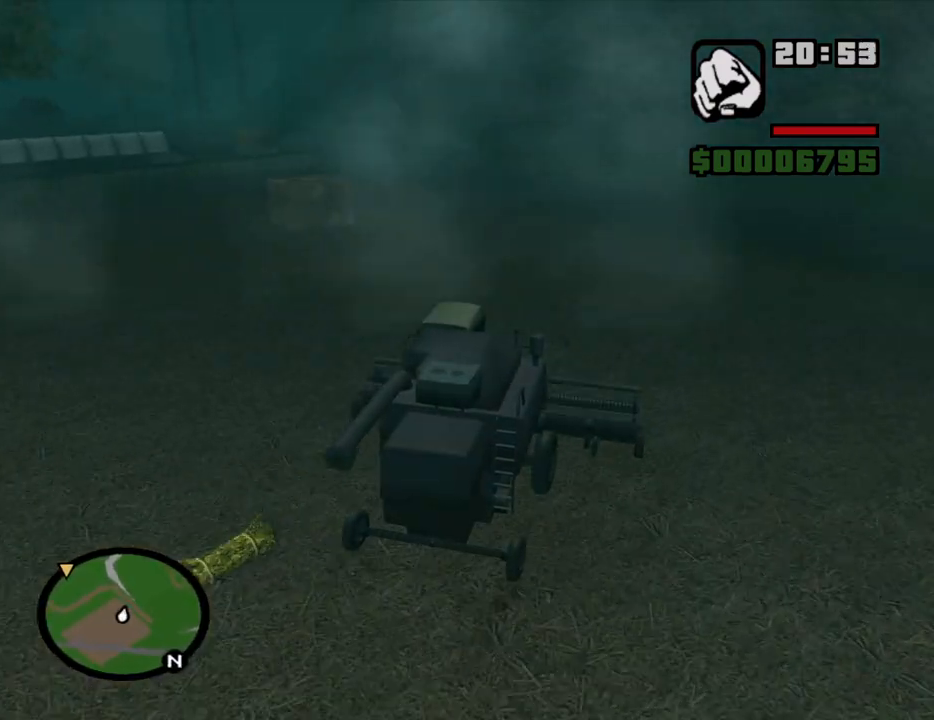
{"keys": ["w"], "mouse": [], "events": [[333, "a", "down"], [416, "a", "up"]]}
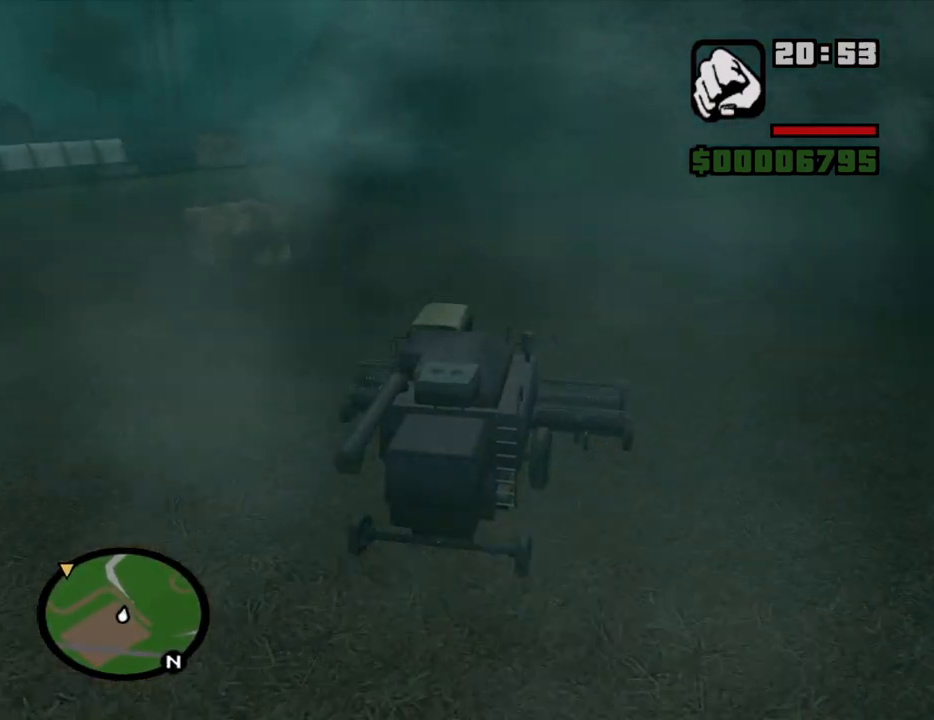
{"keys": ["a", "w"], "mouse": [], "events": [[150, "a", "down"], [300, "a", "up"], [483, "a", "down"]]}
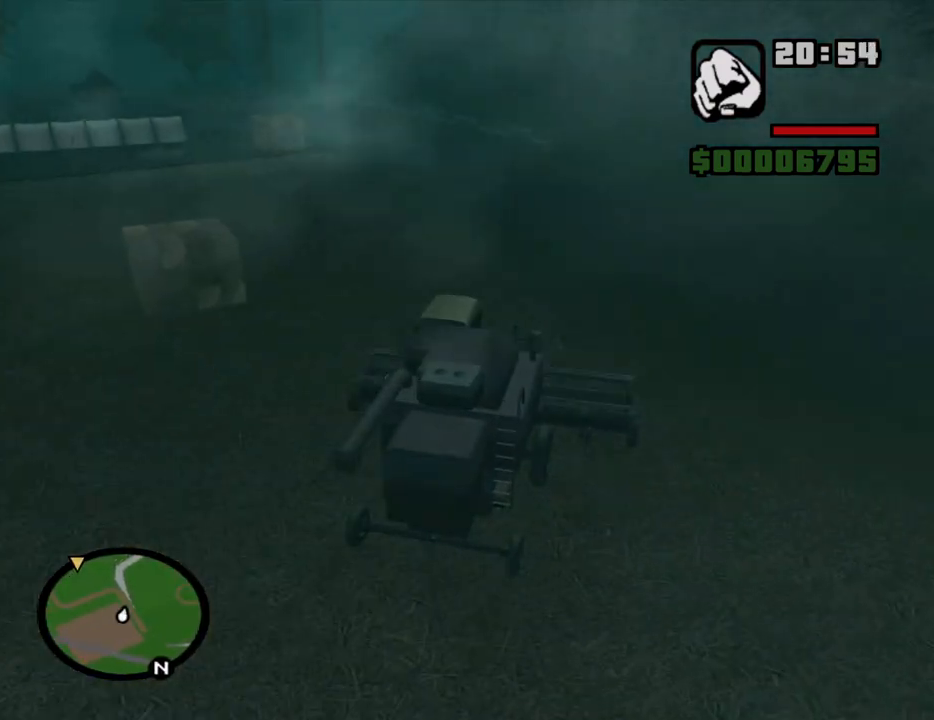
{"keys": ["w"], "mouse": [], "events": [[116, "a", "up"]]}
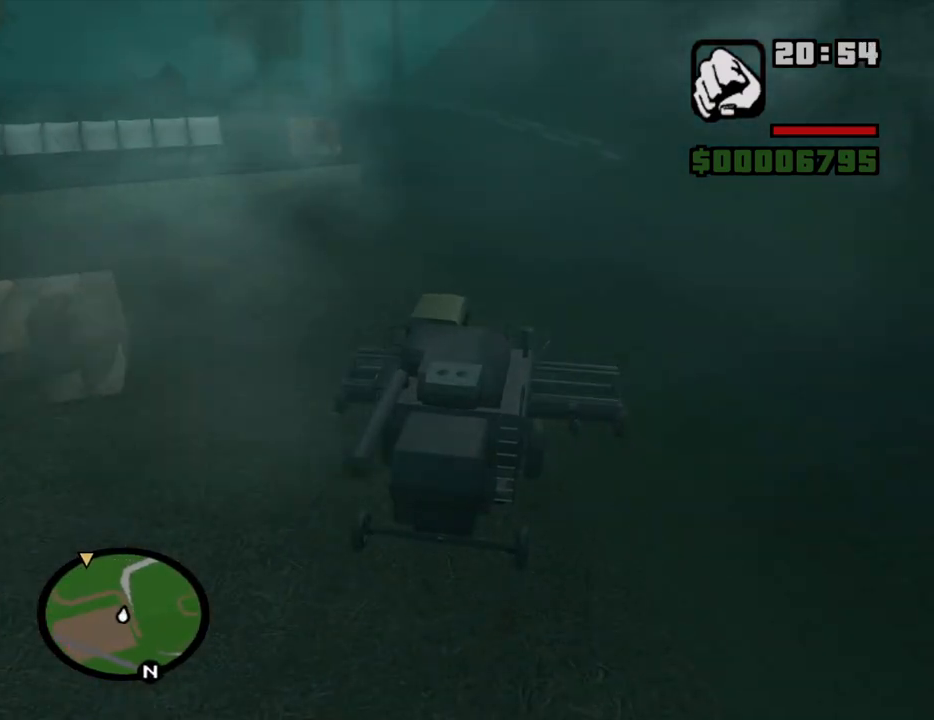
{"keys": ["w"], "mouse": [], "events": [[133, "a", "down"], [283, "a", "up"]]}
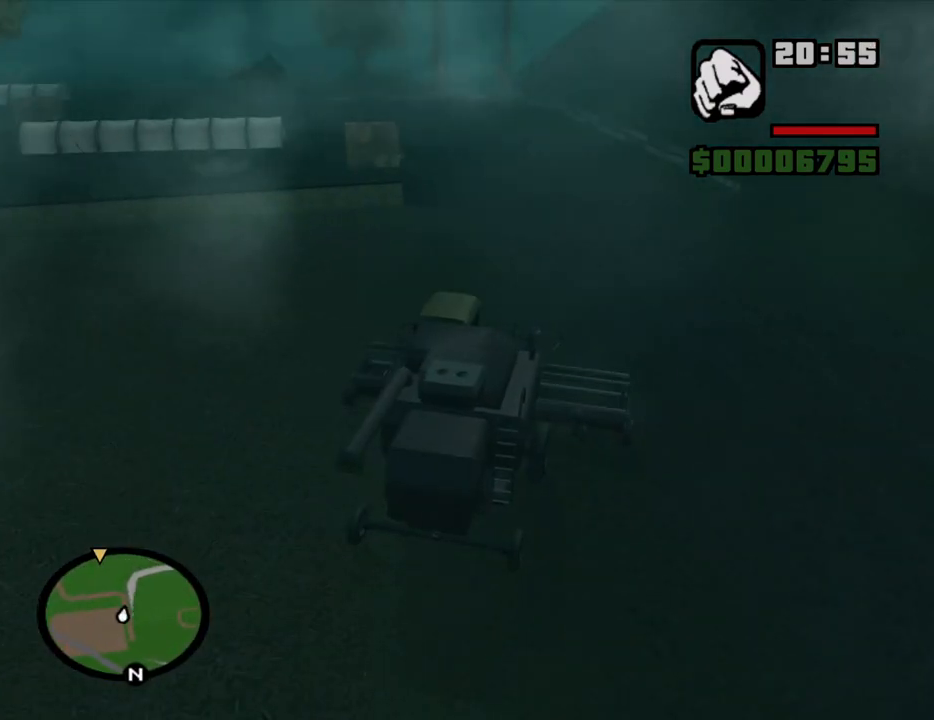
{"keys": ["w"], "mouse": [], "events": [[433, "a", "down"], [483, "a", "up"]]}
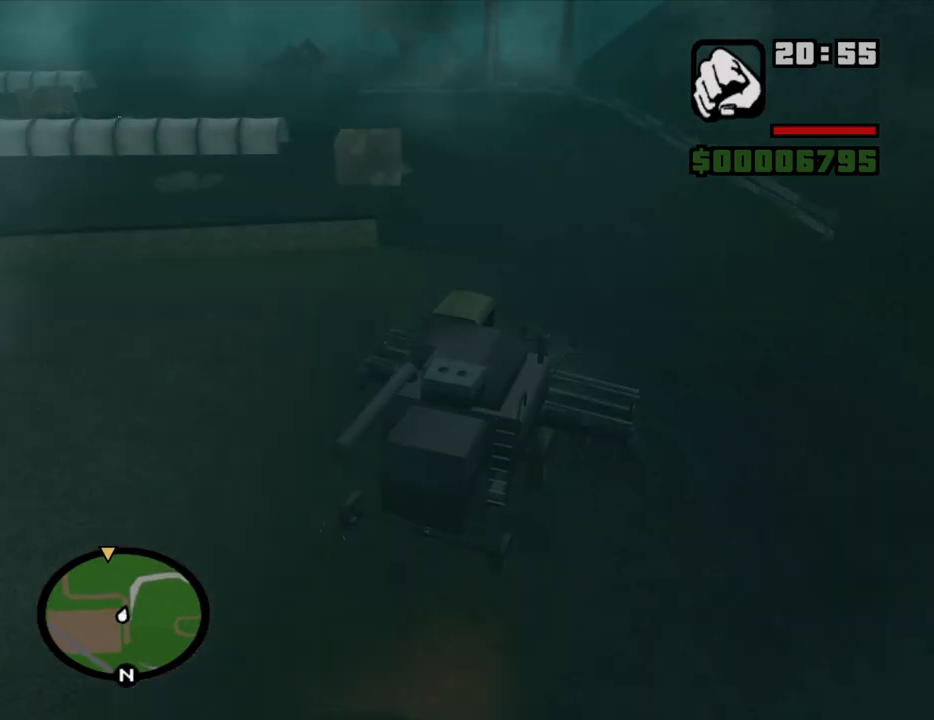
{"keys": ["w"], "mouse": [], "events": [[316, "a", "down"], [500, "a", "up"]]}
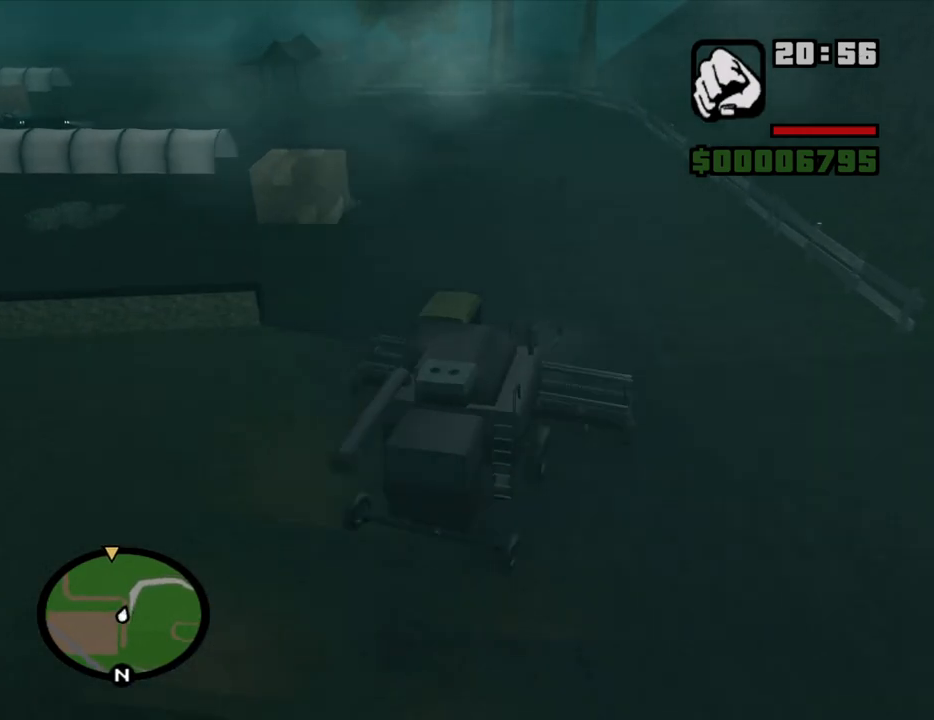
{"keys": ["w"], "mouse": [], "events": [[83, "a", "down"], [366, "a", "up"]]}
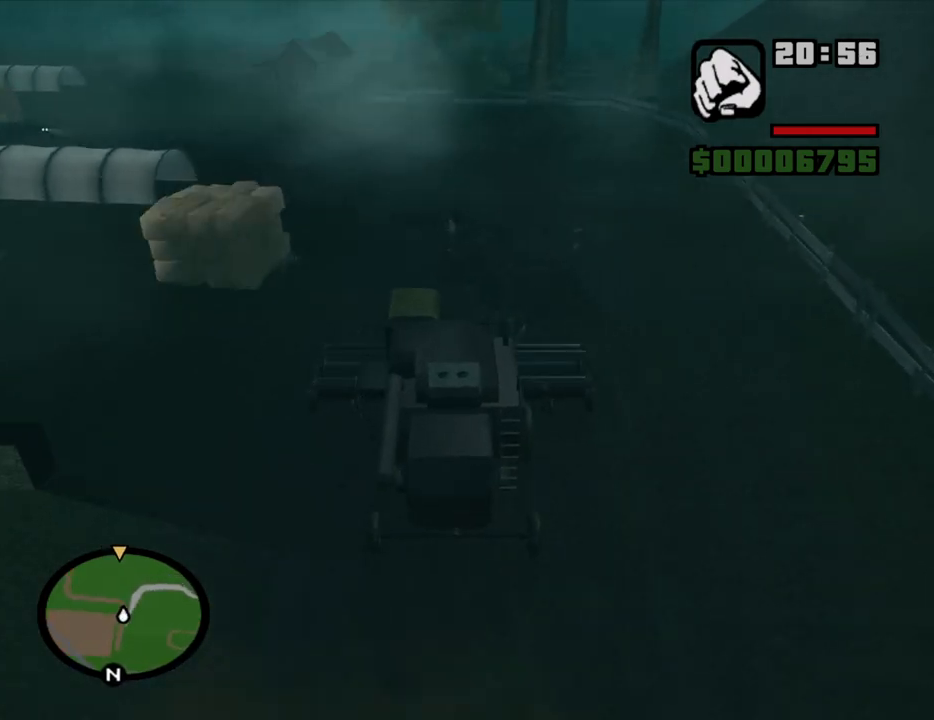
{"keys": ["w"], "mouse": [], "events": [[66, "a", "down"], [150, "a", "up"], [300, "a", "down"], [383, "a", "up"]]}
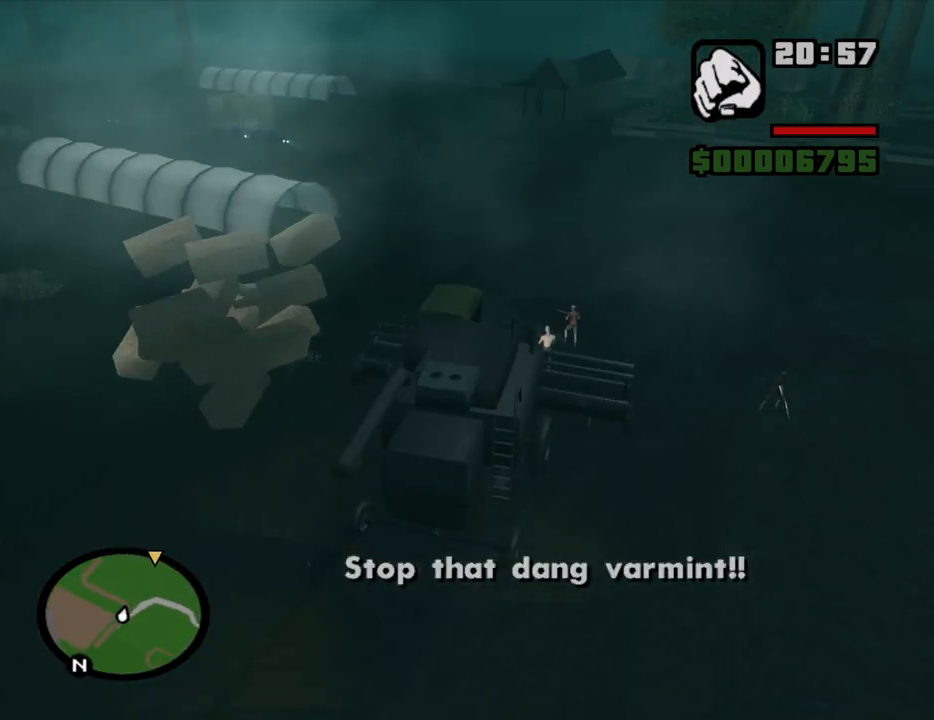
{"keys": ["a", "w"], "mouse": [], "events": [[33, "a", "down"]]}
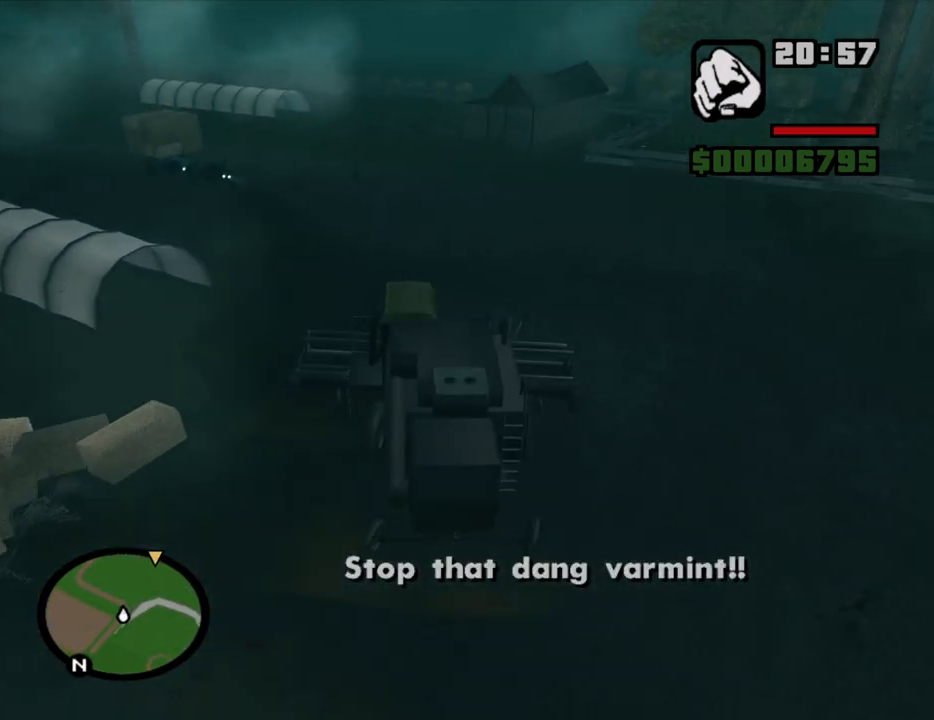
{"keys": ["w"], "mouse": [], "events": [[283, "a", "up"]]}
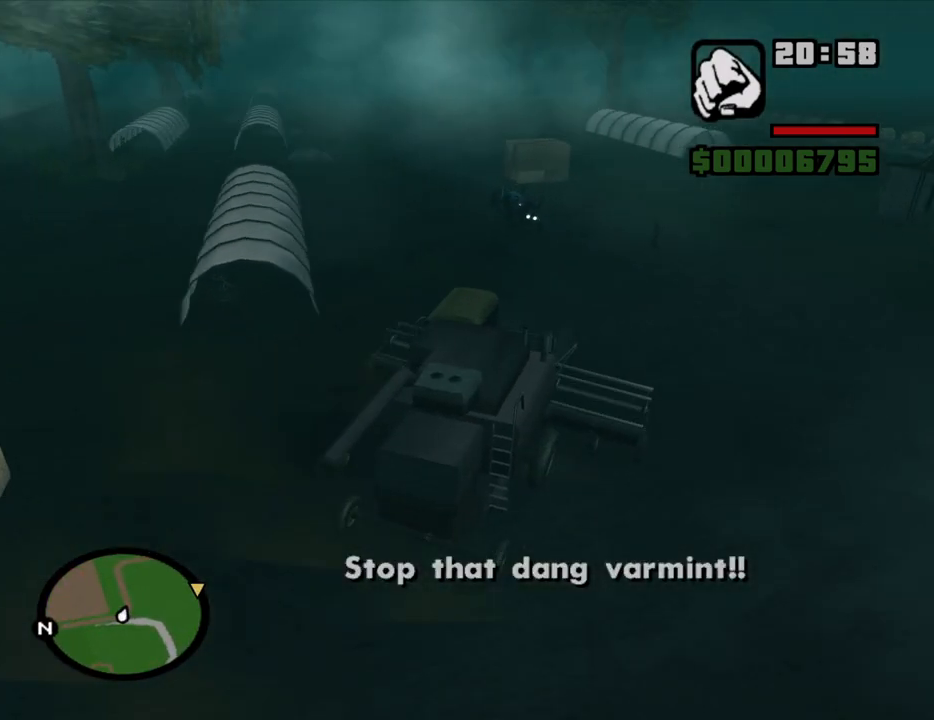
{"keys": ["a", "w"], "mouse": [], "events": [[16, "d", "down"], [350, "d", "up"], [433, "a", "down"]]}
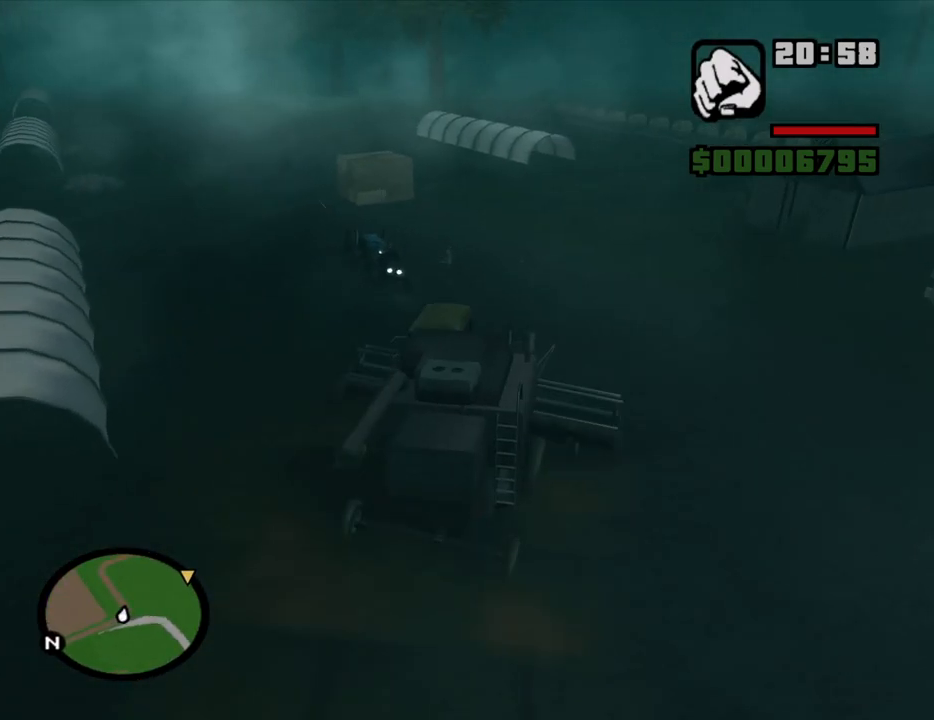
{"keys": ["a", "w"], "mouse": [], "events": [[83, "a", "up"], [450, "a", "down"]]}
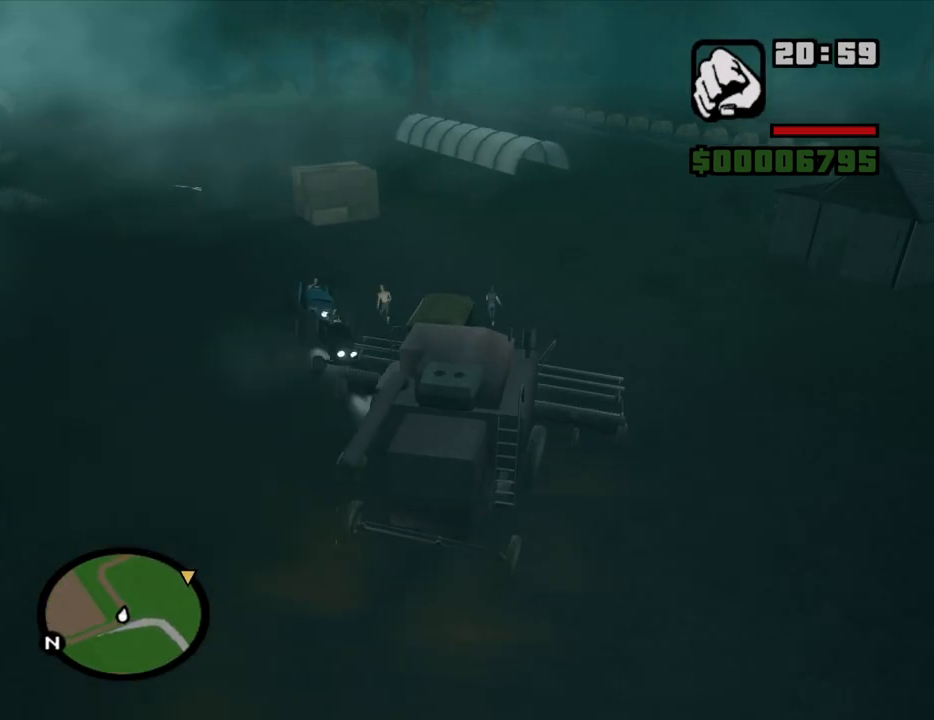
{"keys": ["w"], "mouse": [], "events": [[83, "a", "up"]]}
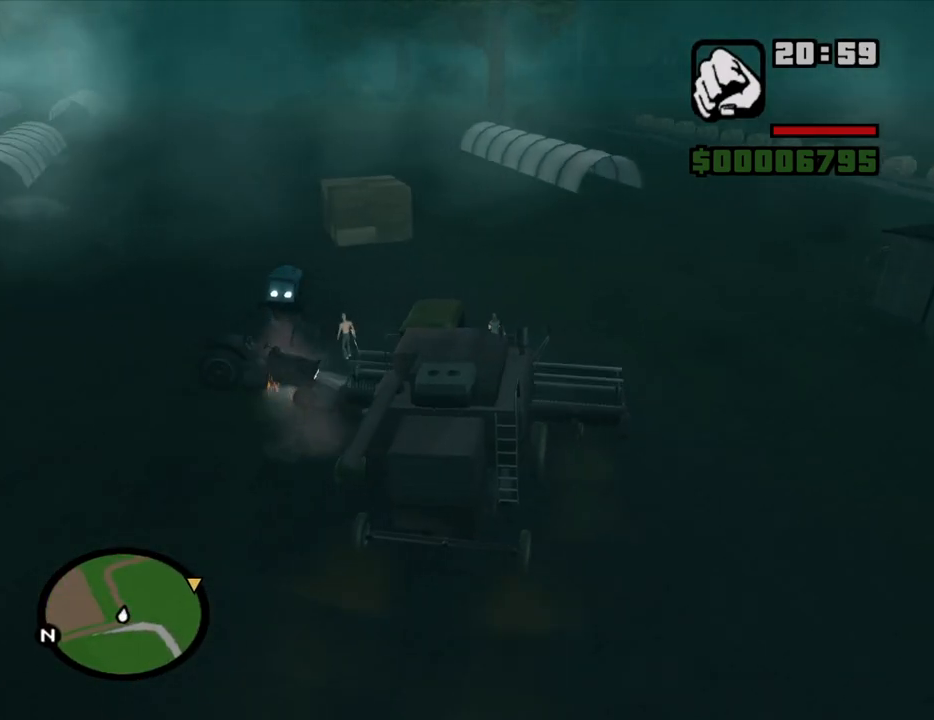
{"keys": ["w"], "mouse": [], "events": [[300, "a", "down"], [383, "a", "up"]]}
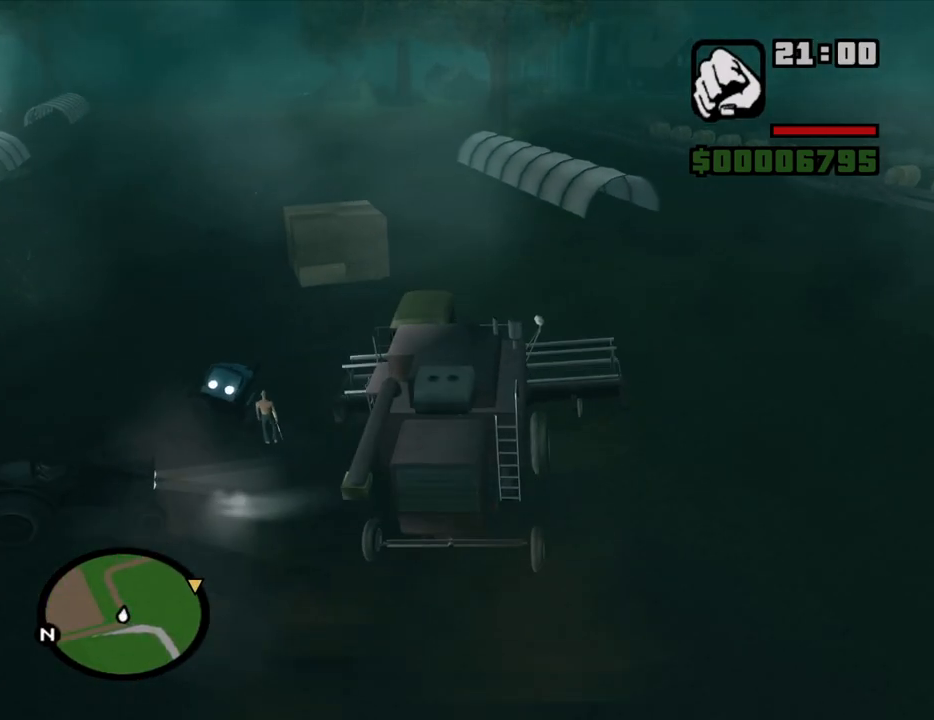
{"keys": ["w"], "mouse": [], "events": []}
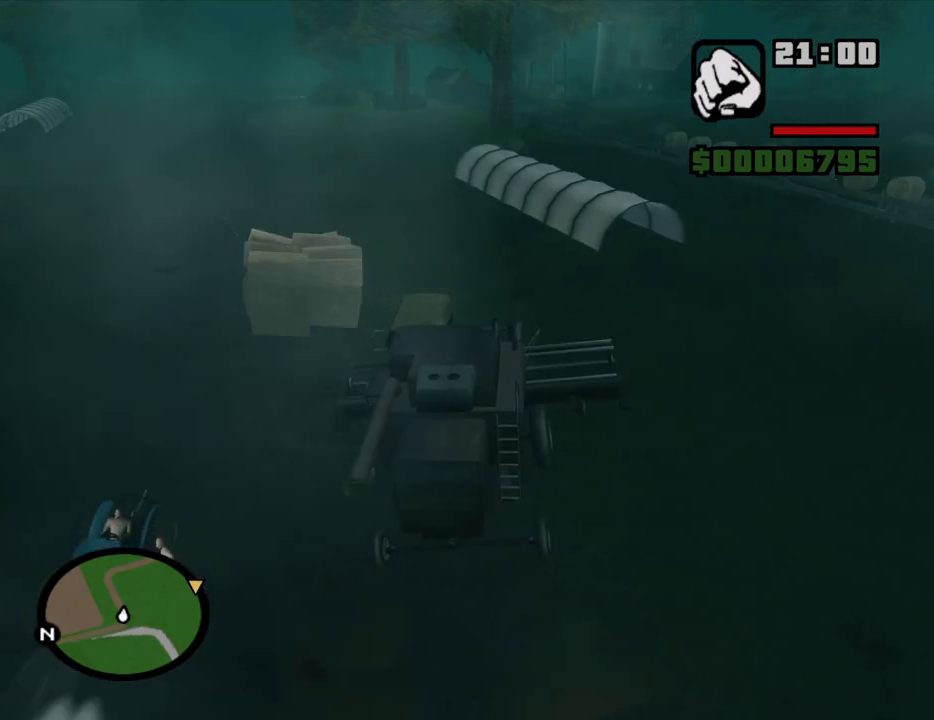
{"keys": ["a", "w"], "mouse": [], "events": [[283, "a", "down"]]}
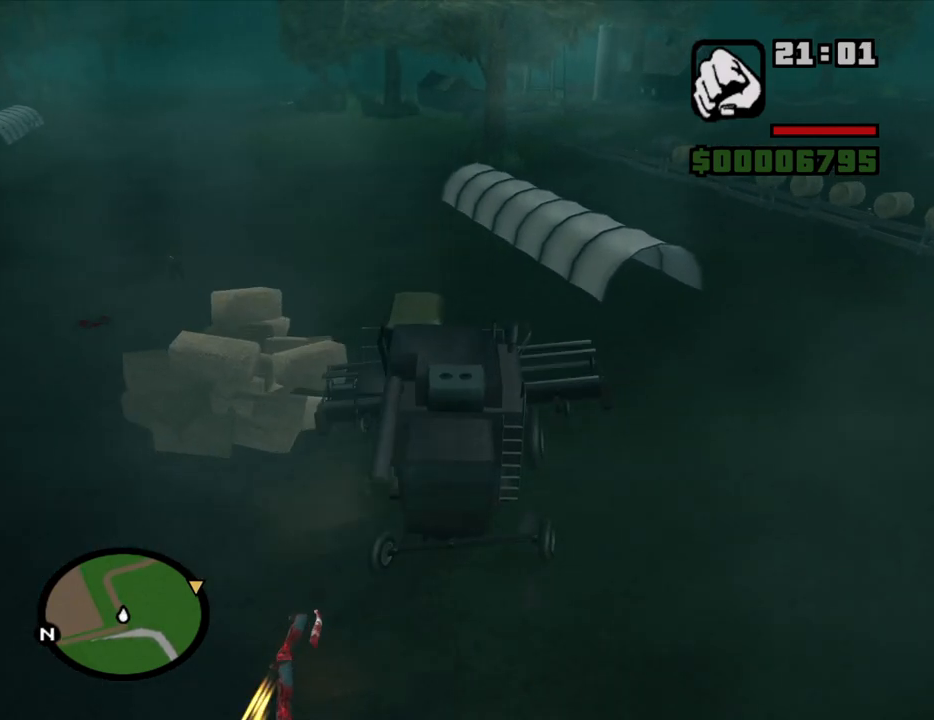
{"keys": ["w"], "mouse": [], "events": [[66, "a", "up"], [300, "a", "down"], [433, "a", "up"]]}
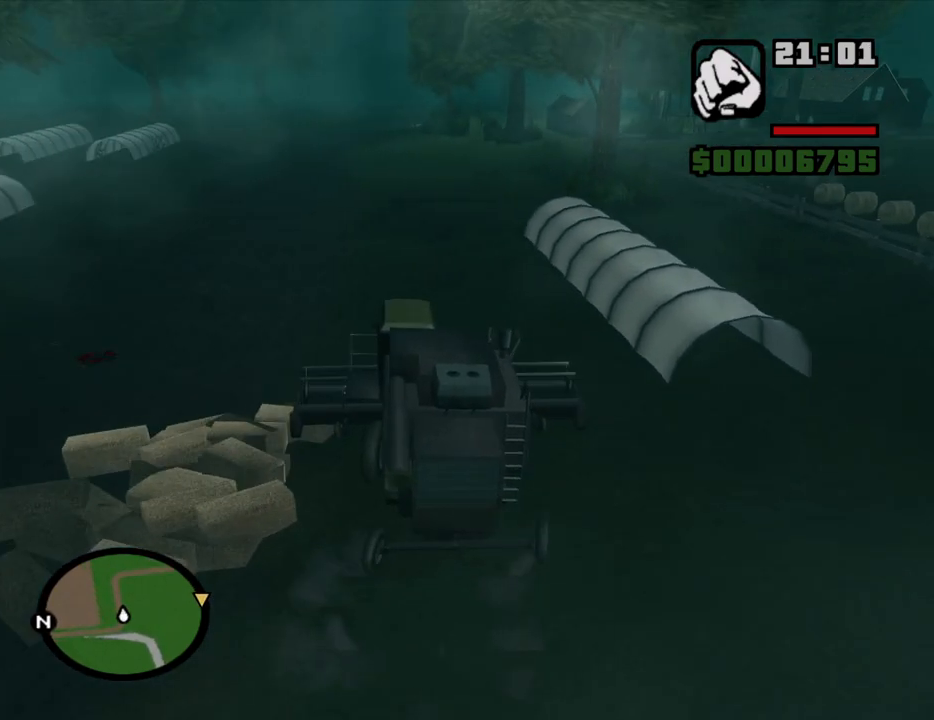
{"keys": ["w"], "mouse": [], "events": []}
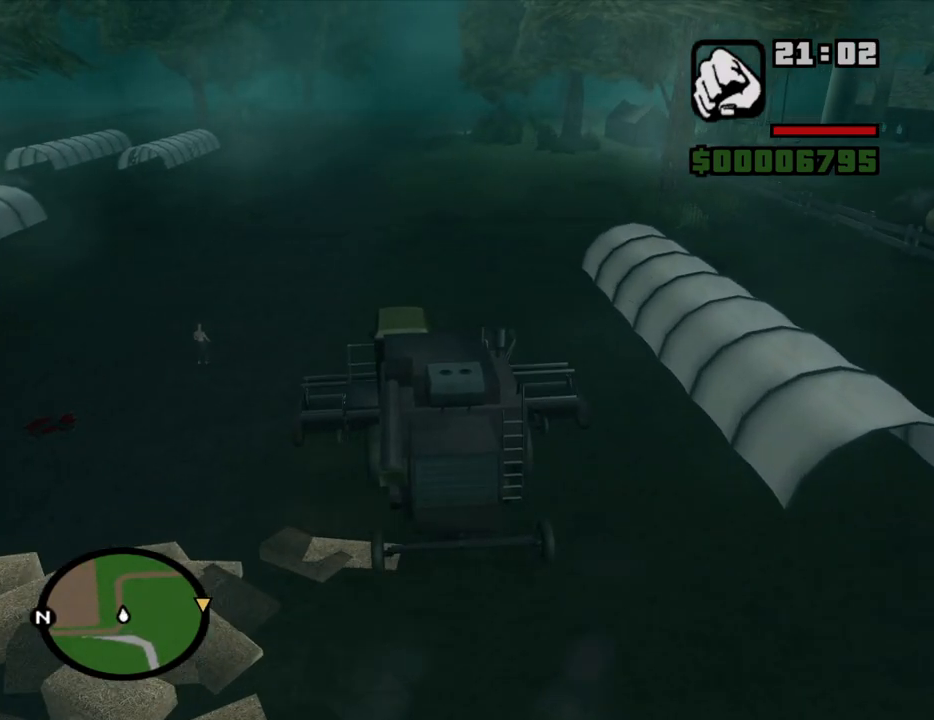
{"keys": ["6", "w"], "mouse": [], "events": [[283, "6", "down"], [366, "6", "up"], [416, "6", "down"]]}
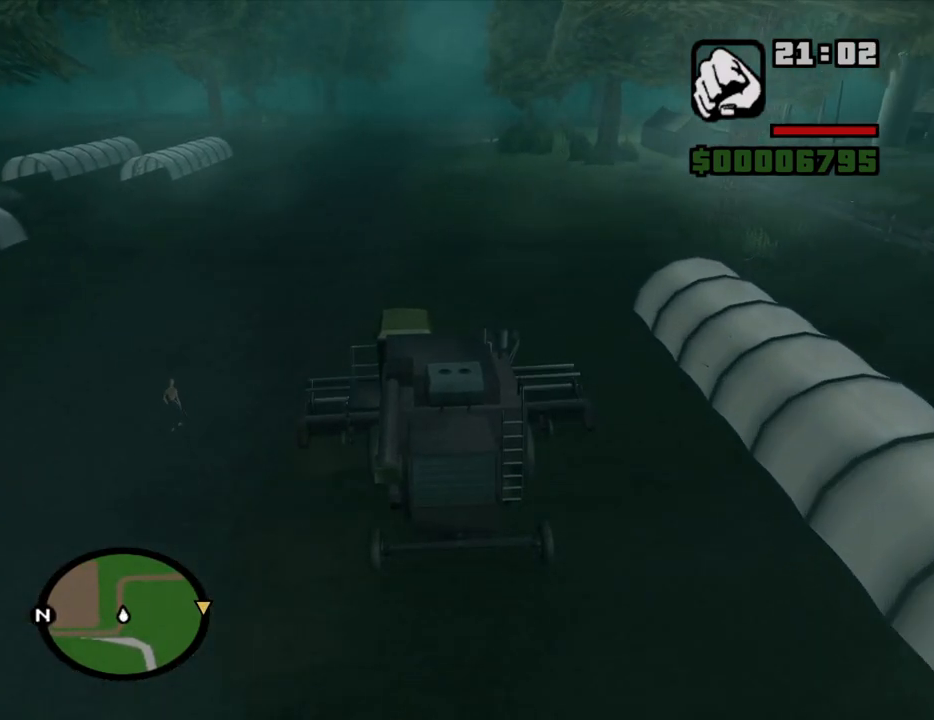
{"keys": ["6", "w"], "mouse": [], "events": [[16, "6", "up"], [100, "6", "down"], [200, "6", "up"], [250, "6", "down"], [333, "6", "up"], [433, "6", "down"]]}
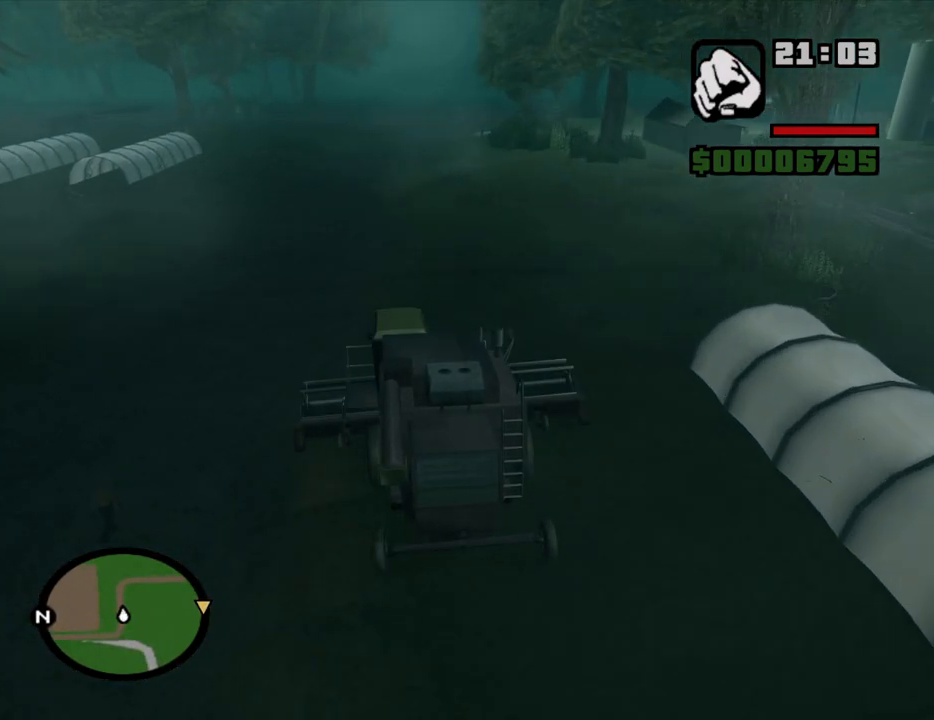
{"keys": ["w"], "mouse": [], "events": [[33, "6", "up"], [83, "6", "down"], [166, "6", "up"], [266, "6", "down"], [350, "6", "up"], [400, "6", "down"], [500, "6", "up"]]}
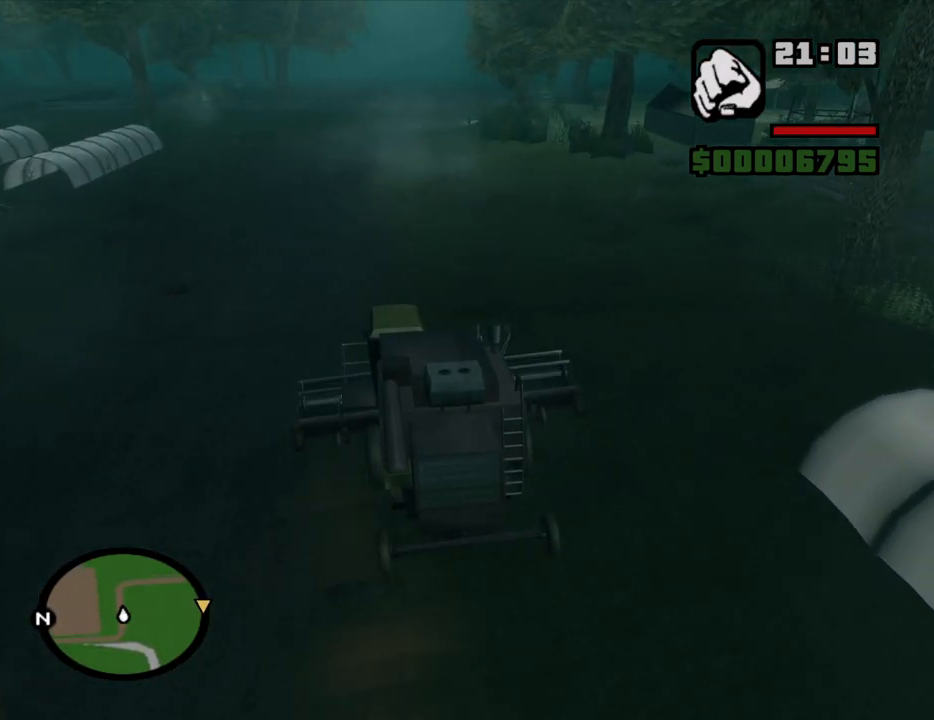
{"keys": ["w"], "mouse": [], "events": []}
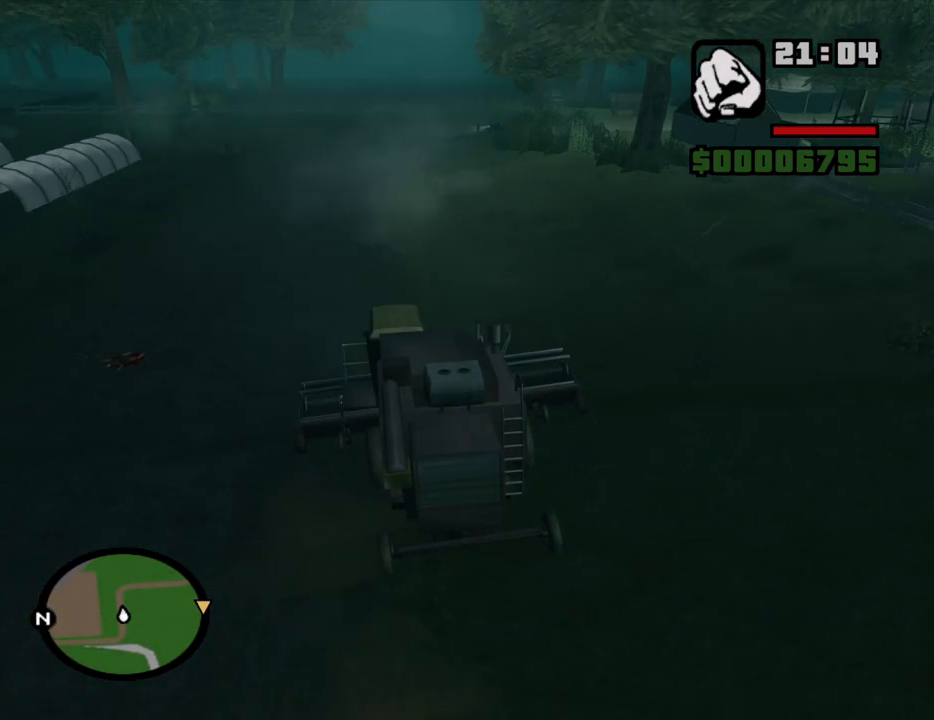
{"keys": ["w"], "mouse": [], "events": []}
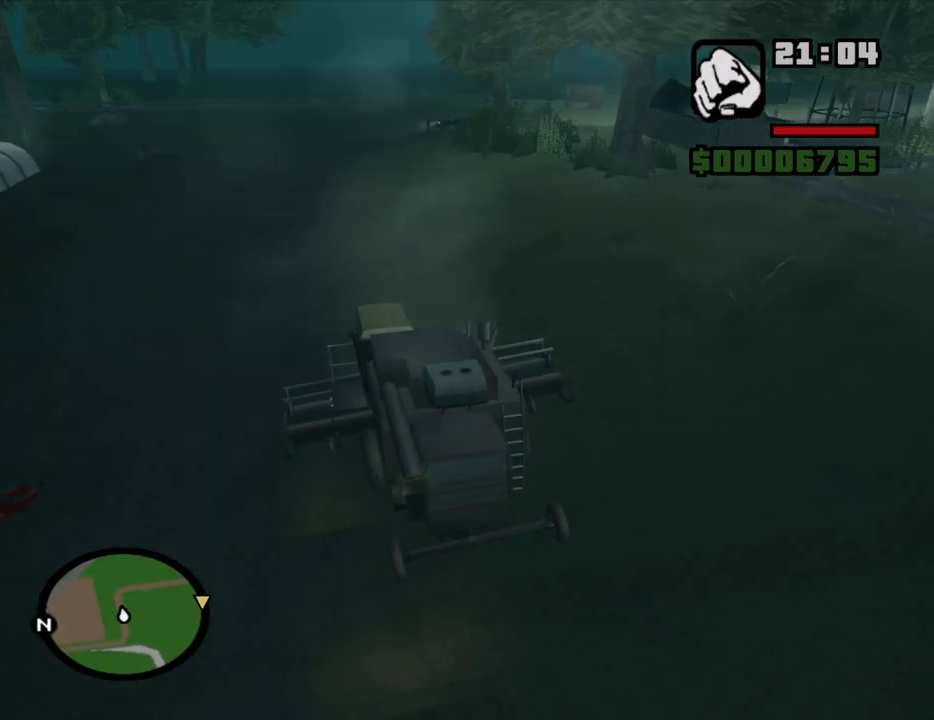
{"keys": ["w"], "mouse": [], "events": []}
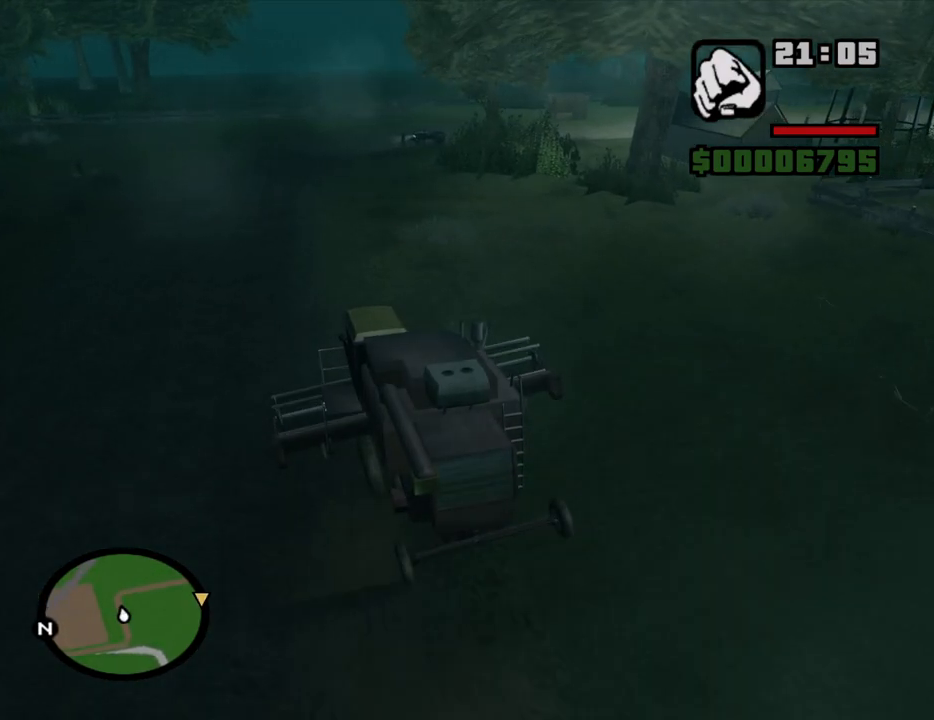
{"keys": ["d", "w"], "mouse": [], "events": [[50, "d", "down"], [133, "d", "up"], [416, "d", "down"]]}
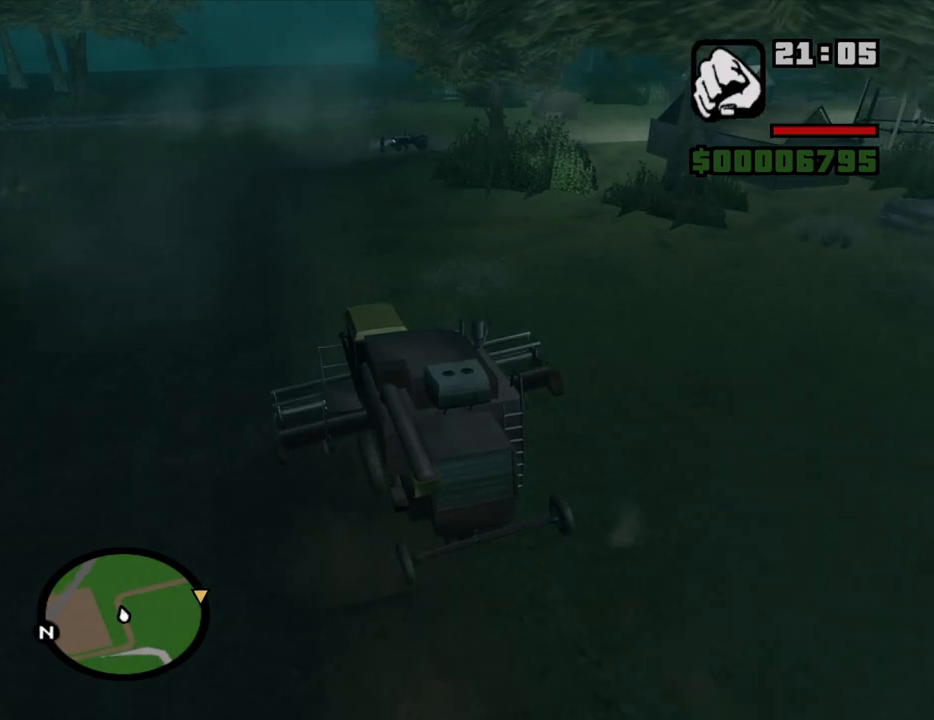
{"keys": ["d", "w"], "mouse": [], "events": [[16, "d", "up"], [383, "d", "down"]]}